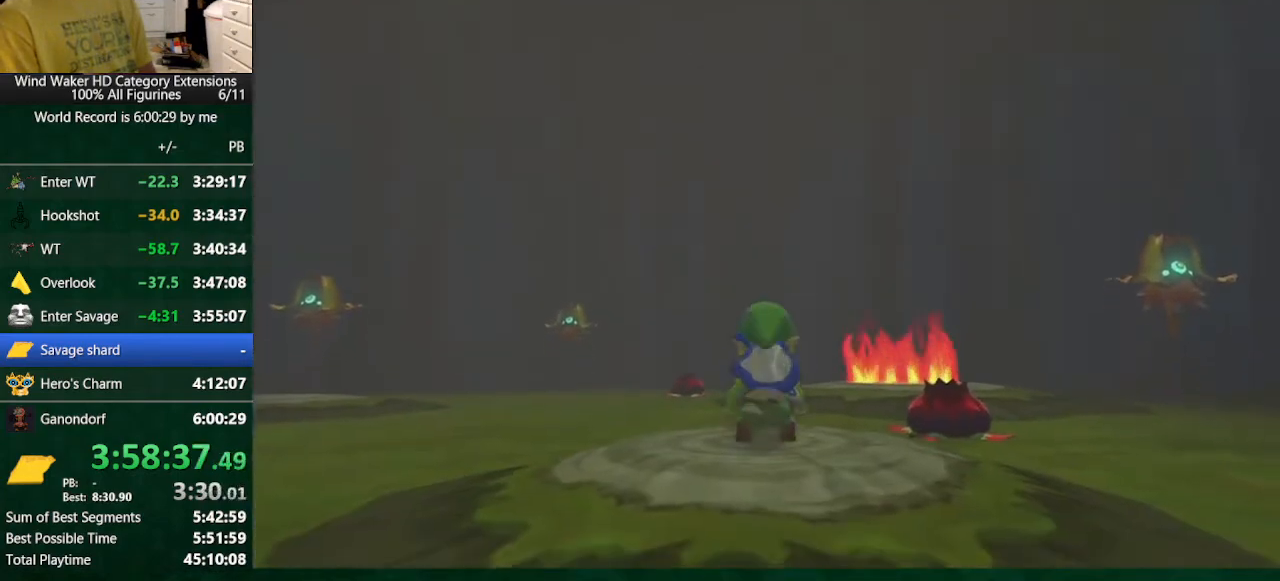
Gameplay with a controller (Nintendo layout); each line is a JSON object with the inputs held at the frame after it. "button_events" lists button changes between this image and that frame as [ms after this image, input, new state], when the widget could be followed in between (sticks are given only as held states). Not read: L3 R3 TOUCHPAD.
{"buttons": ["R1"], "left_stick": "center", "right_stick": "center", "button_events": [[400, "R1", "down"]]}
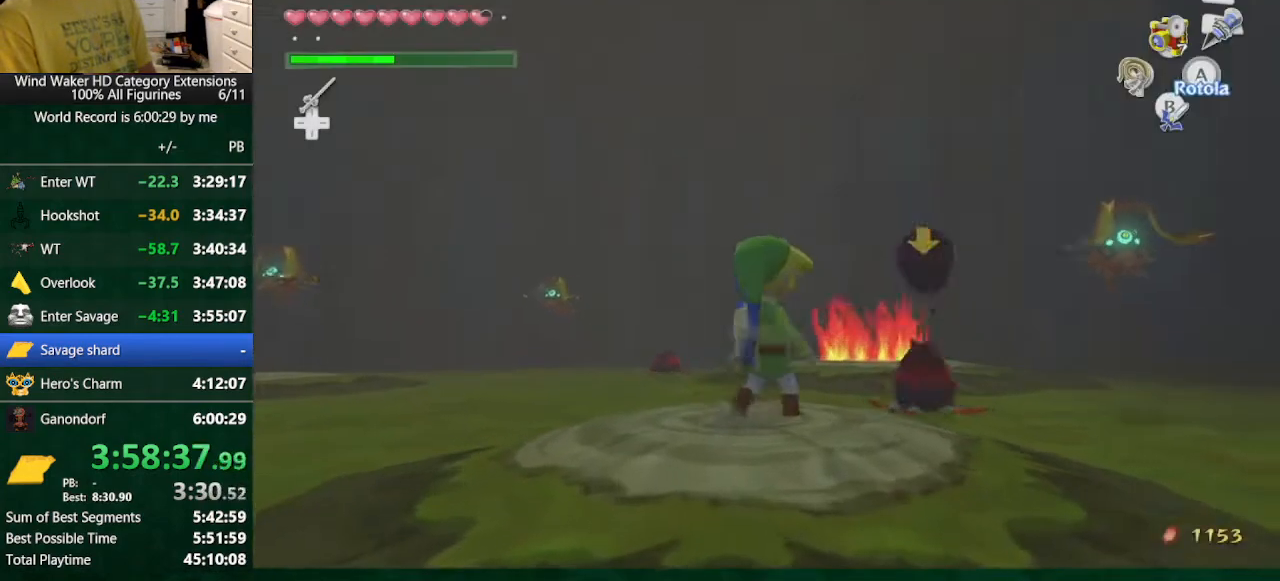
{"buttons": ["START"], "left_stick": "down", "right_stick": "center", "button_events": [[100, "R1", "up"], [467, "START", "down"]]}
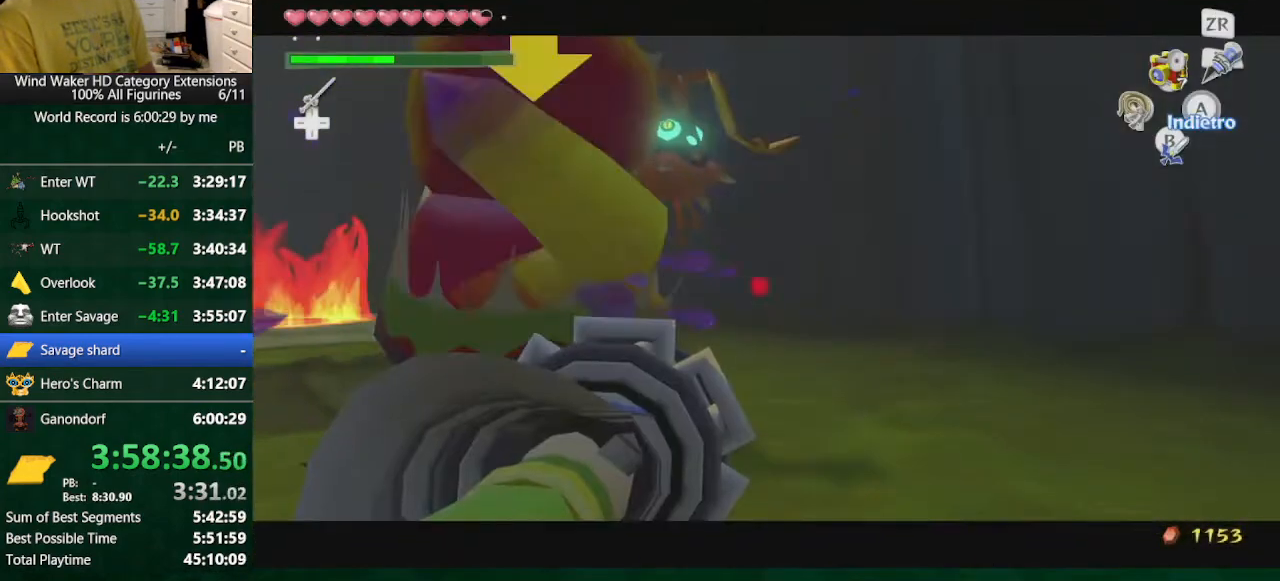
{"buttons": [], "left_stick": "center", "right_stick": "center", "button_events": [[33, "START", "up"], [100, "START", "down"], [200, "START", "up"]]}
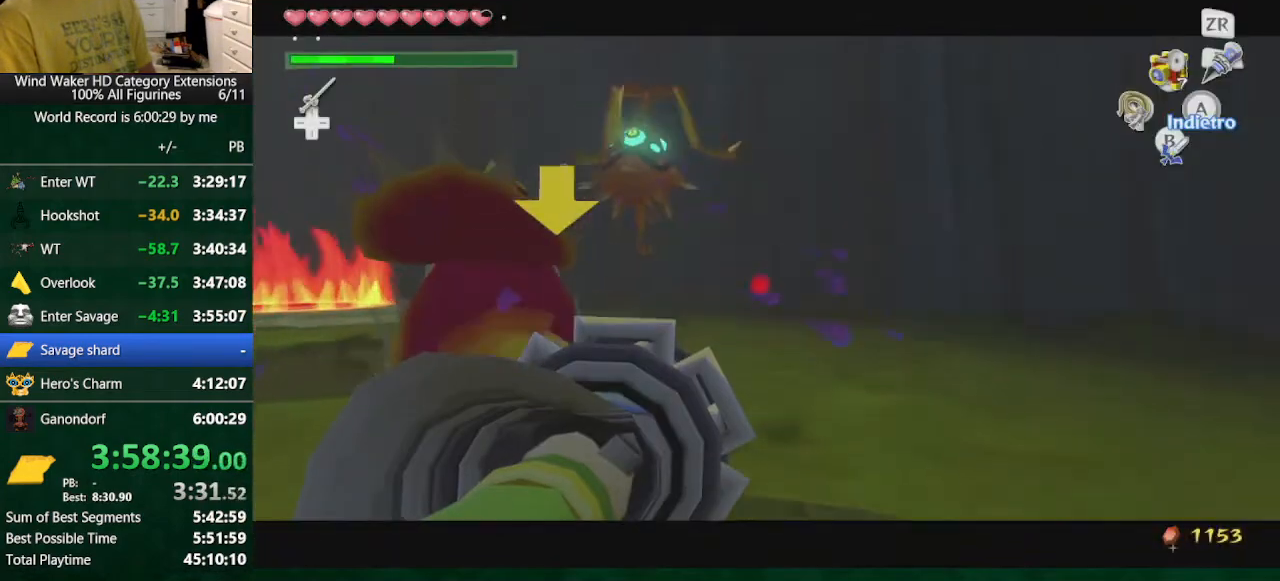
{"buttons": [], "left_stick": "up-right", "right_stick": "center", "button_events": []}
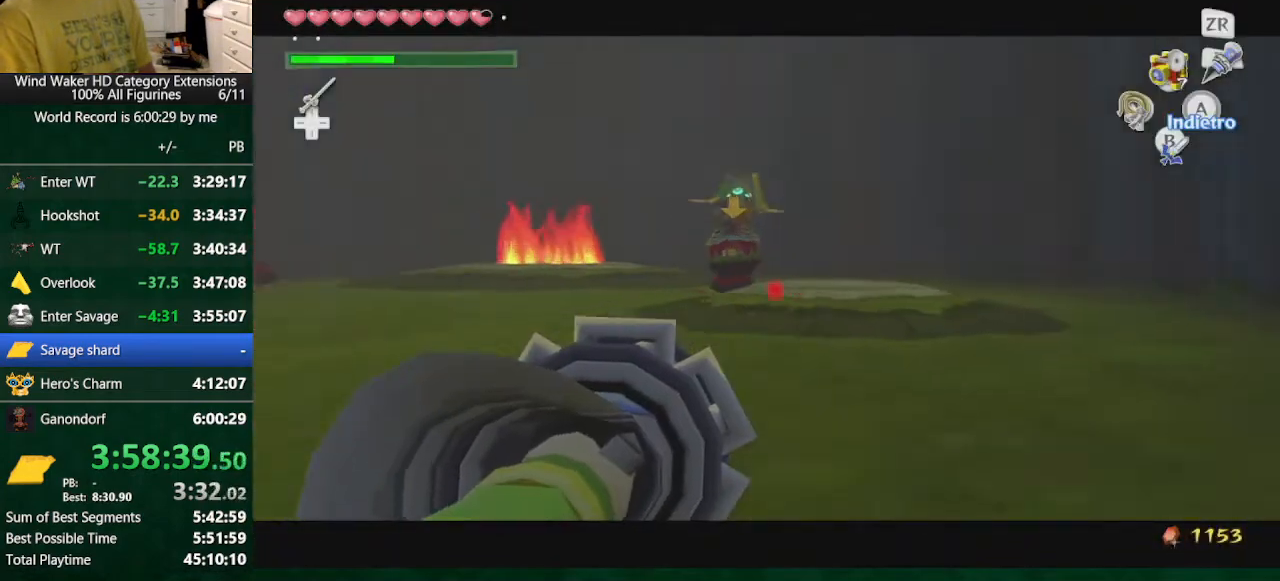
{"buttons": [], "left_stick": "center", "right_stick": "center", "button_events": [[200, "A", "down"], [233, "R1", "down"], [333, "A", "up"], [333, "R1", "up"]]}
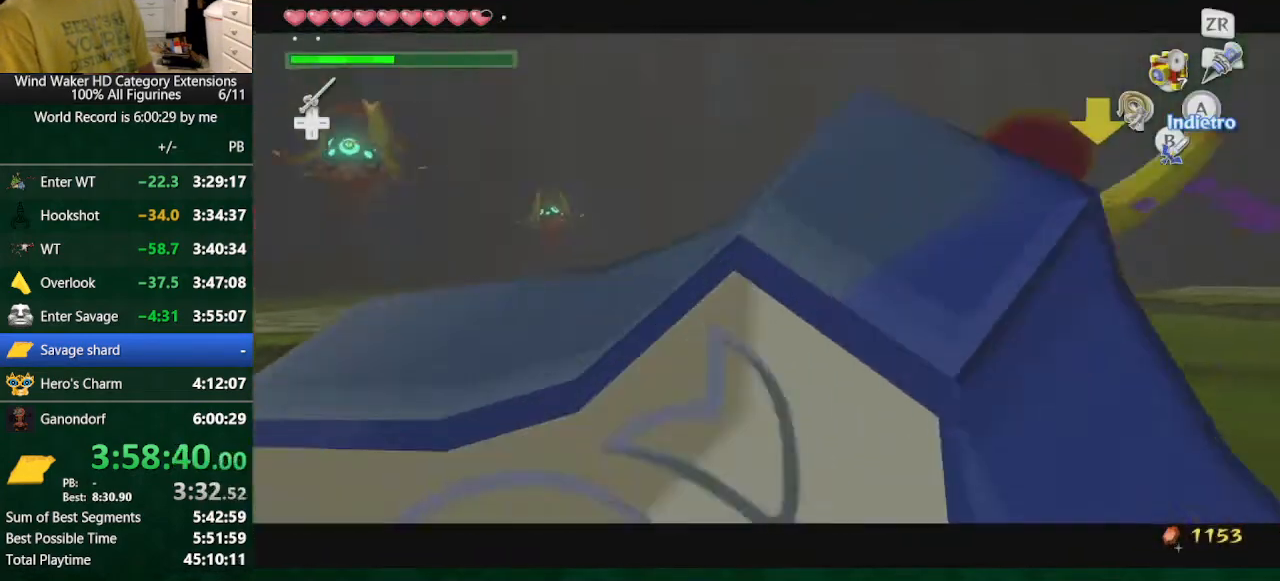
{"buttons": [], "left_stick": "center", "right_stick": "center", "button_events": [[300, "START", "down"], [367, "START", "up"]]}
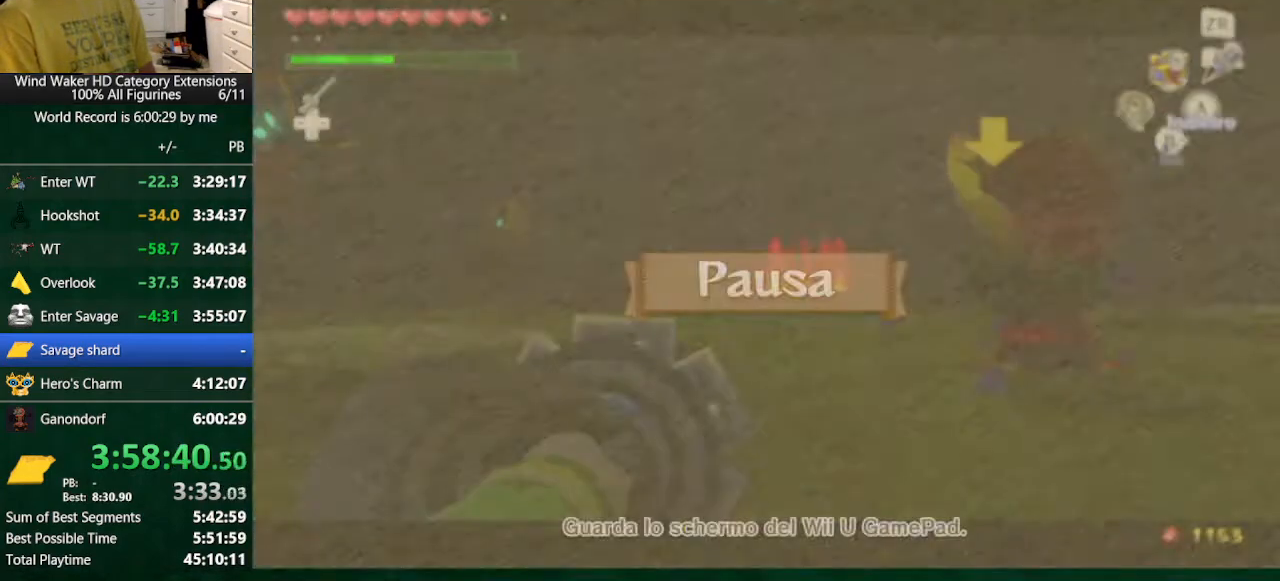
{"buttons": [], "left_stick": "center", "right_stick": "center", "button_events": []}
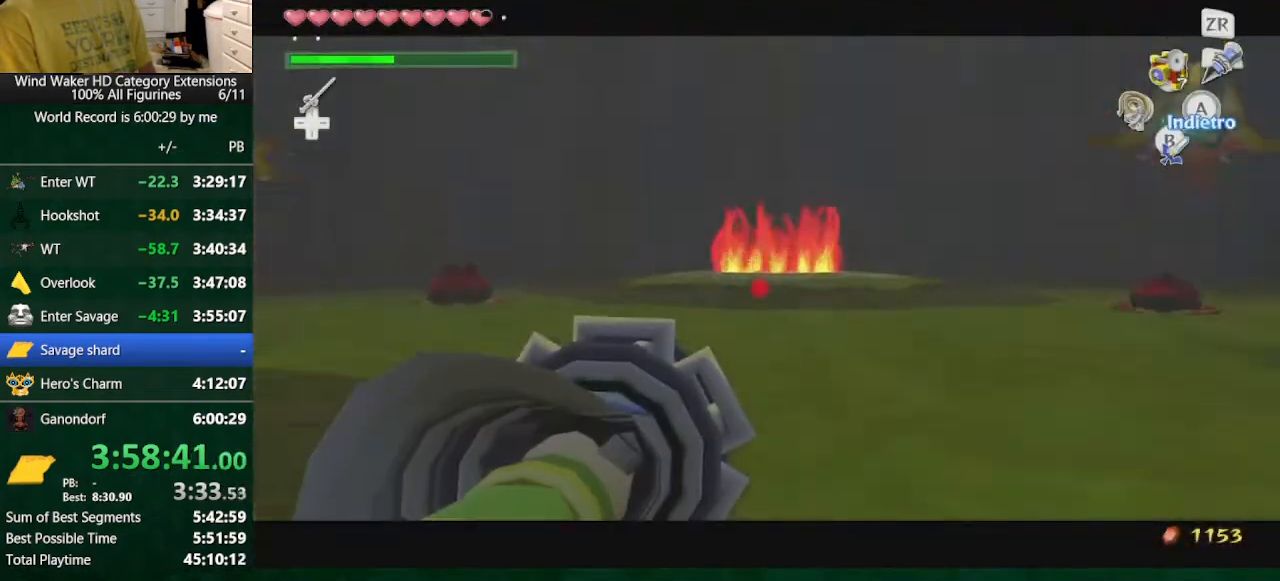
{"buttons": [], "left_stick": "center", "right_stick": "center", "button_events": [[33, "START", "down"], [133, "START", "up"], [200, "START", "down"], [300, "START", "up"]]}
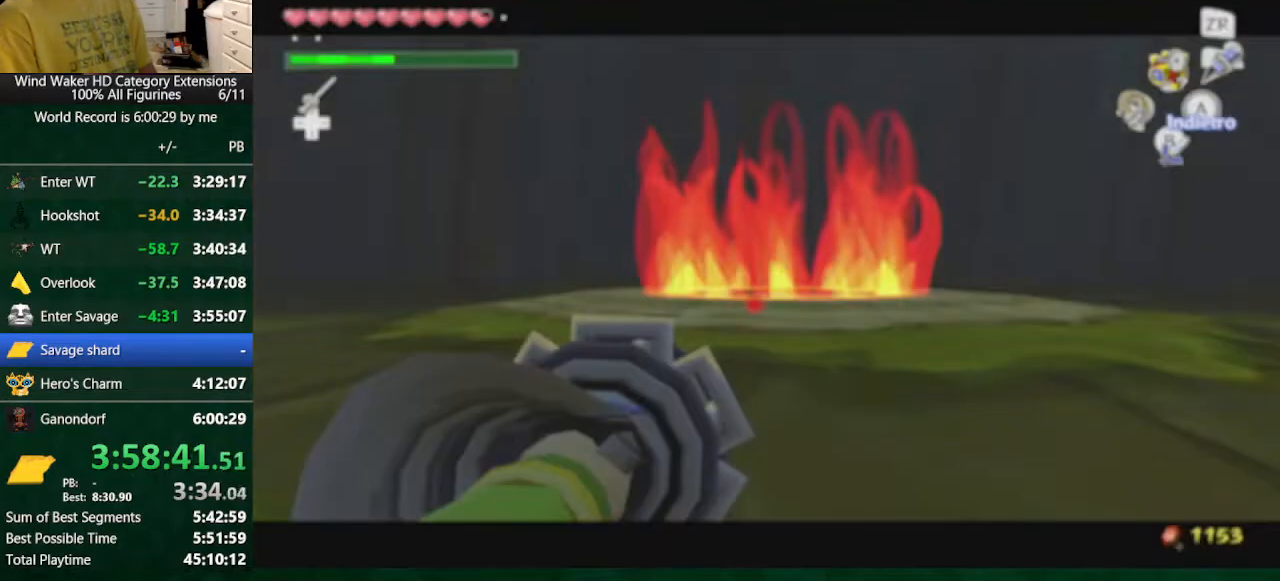
{"buttons": [], "left_stick": "center", "right_stick": "center", "button_events": []}
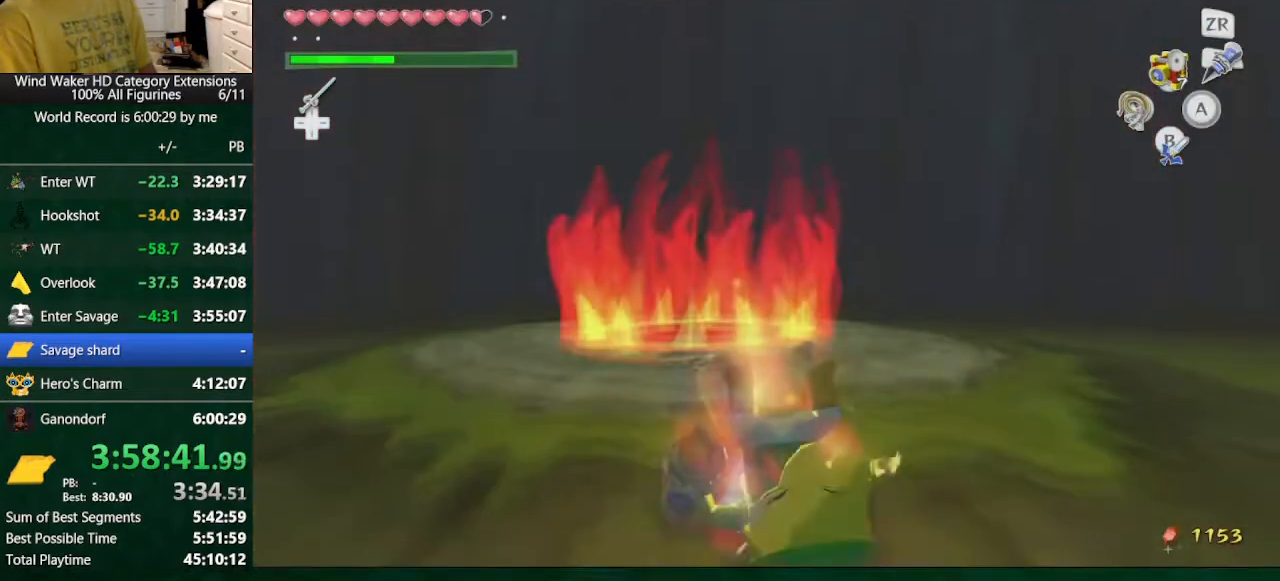
{"buttons": [], "left_stick": "center", "right_stick": "center", "button_events": []}
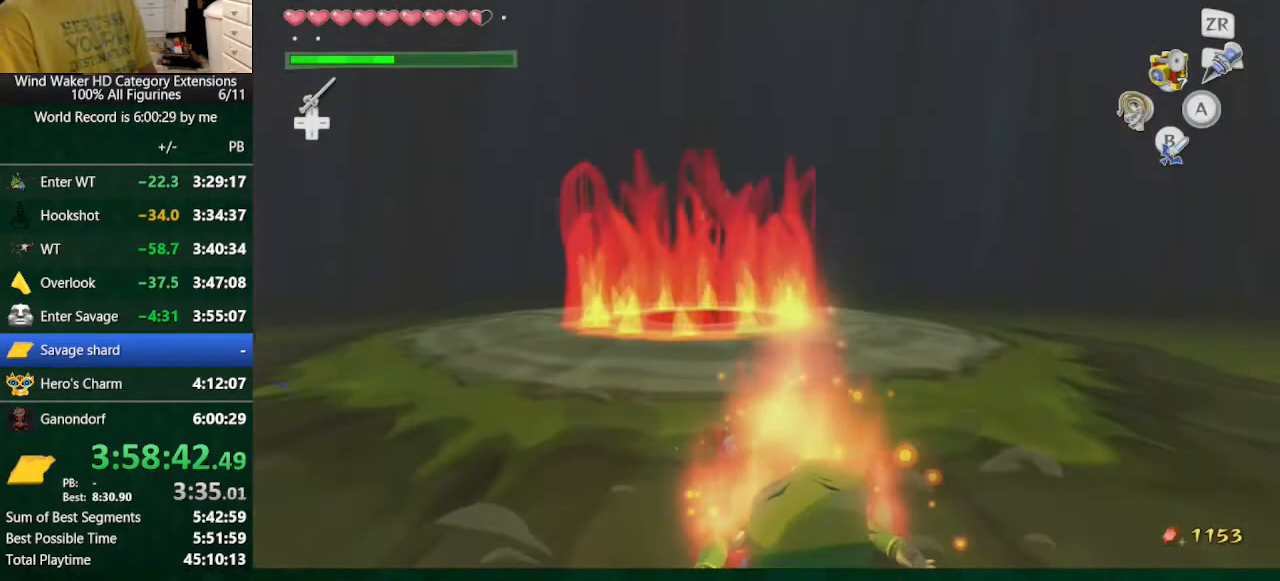
{"buttons": [], "left_stick": "center", "right_stick": "center", "button_events": [[67, "R1", "down"], [133, "R1", "up"], [200, "R1", "down"], [300, "R1", "up"], [367, "R1", "down"], [433, "R1", "up"]]}
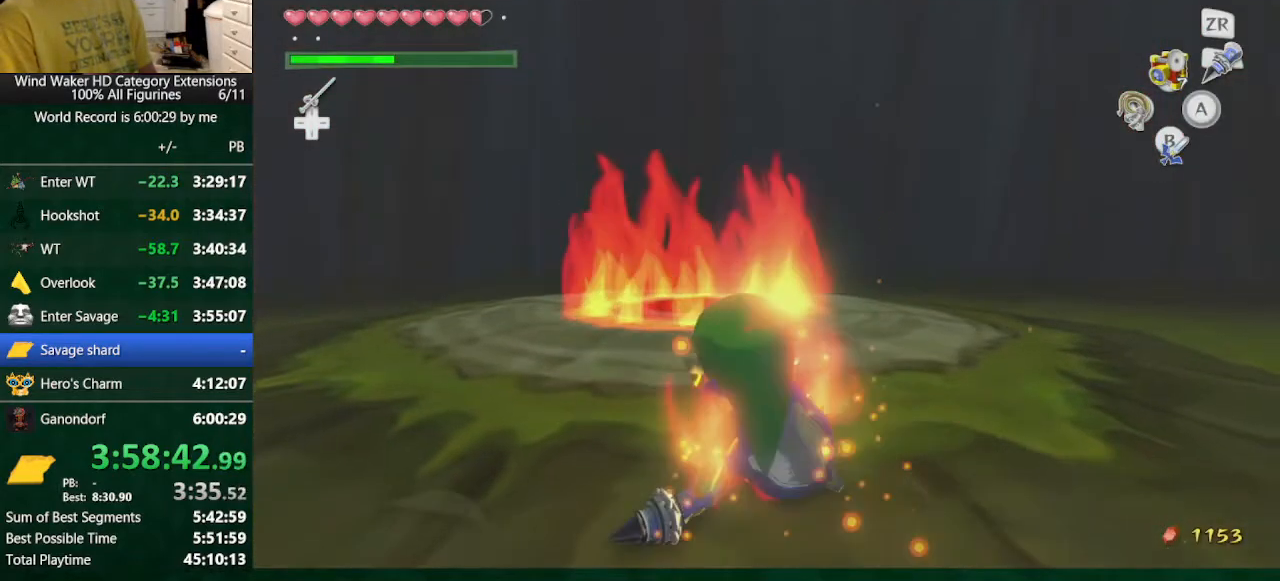
{"buttons": [], "left_stick": "center", "right_stick": "center", "button_events": [[67, "R1", "down"], [133, "R1", "up"], [200, "R1", "down"], [467, "R1", "up"]]}
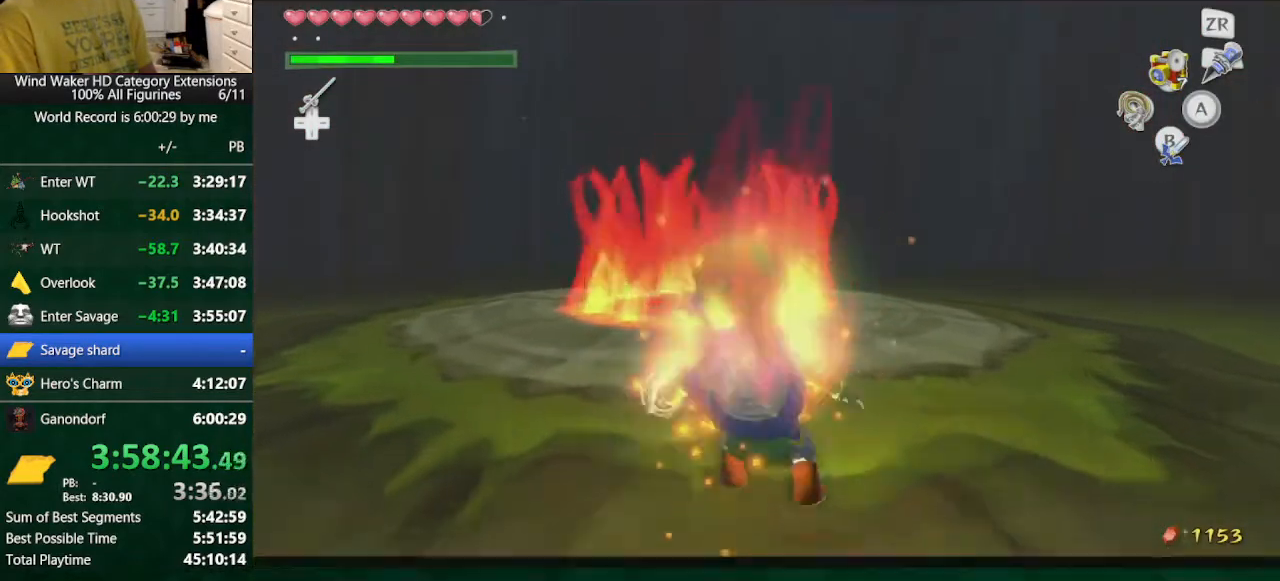
{"buttons": ["START"], "left_stick": "center", "right_stick": "center", "button_events": [[333, "START", "down"]]}
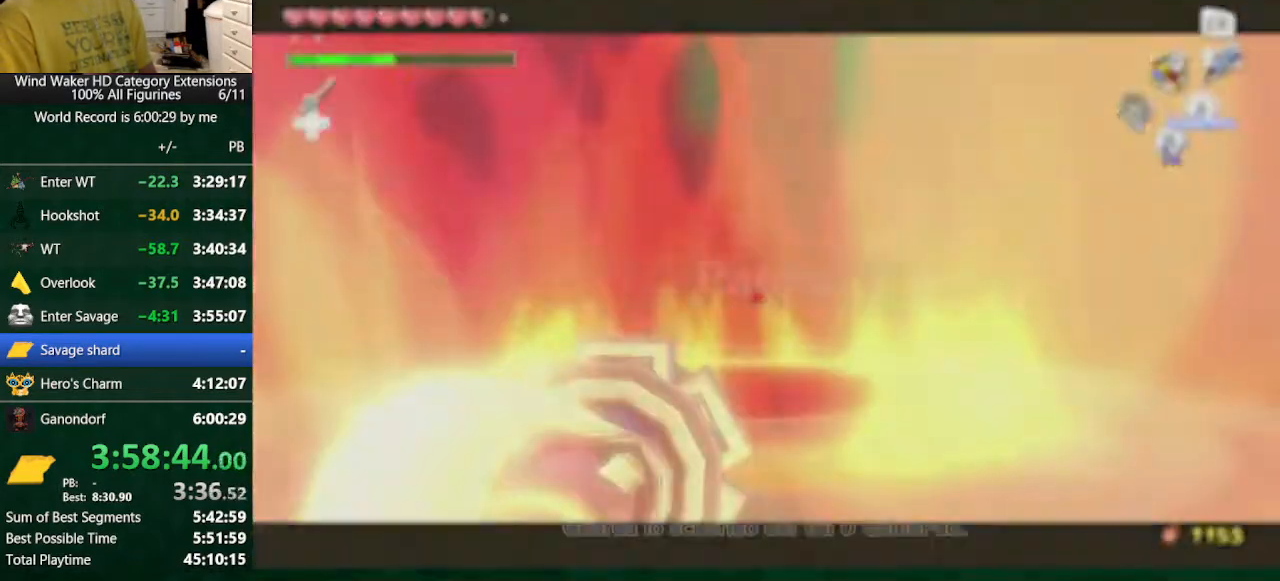
{"buttons": ["START"], "left_stick": "center", "right_stick": "center", "button_events": [[33, "START", "up"], [433, "START", "down"]]}
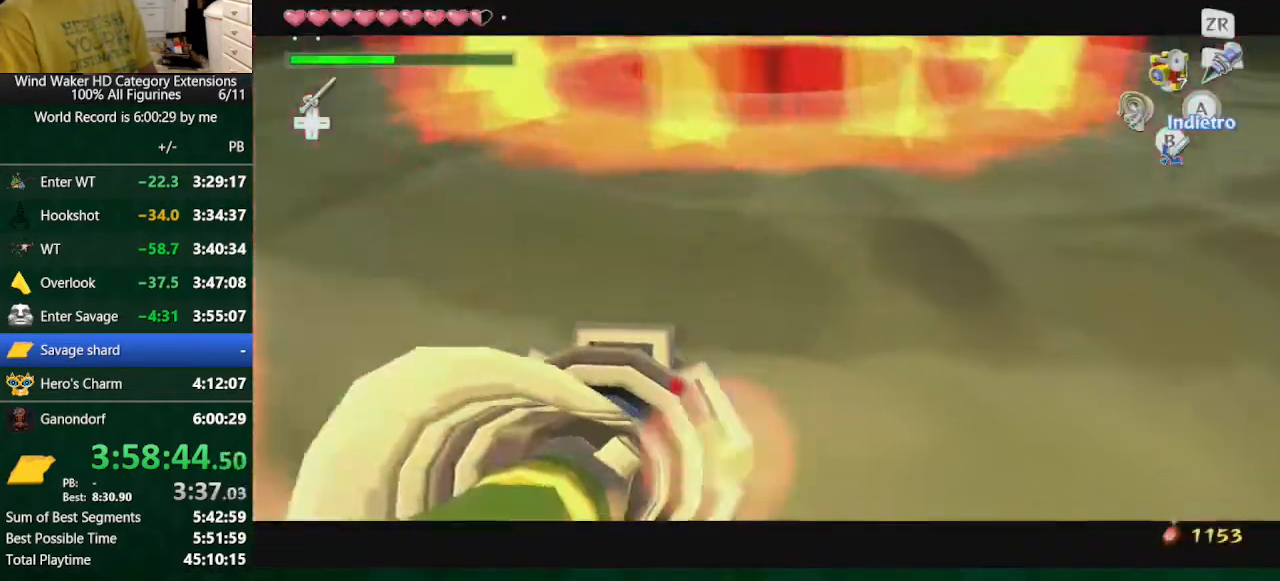
{"buttons": [], "left_stick": "center", "right_stick": "center", "button_events": [[33, "START", "up"]]}
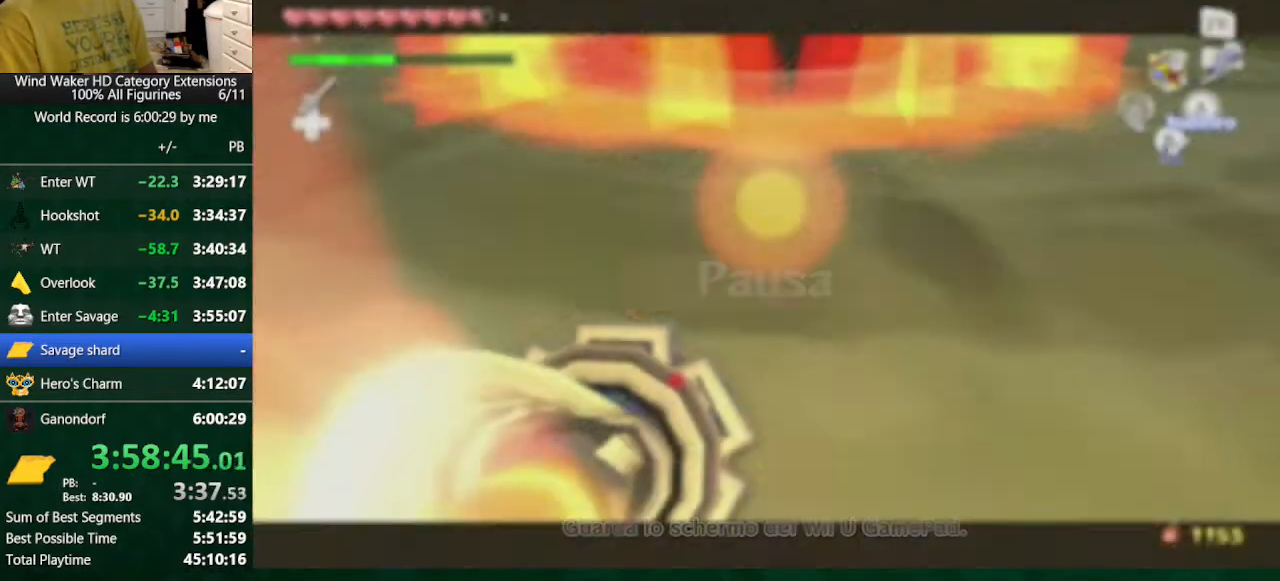
{"buttons": [], "left_stick": "up", "right_stick": "center", "button_events": [[300, "START", "down"], [367, "START", "up"]]}
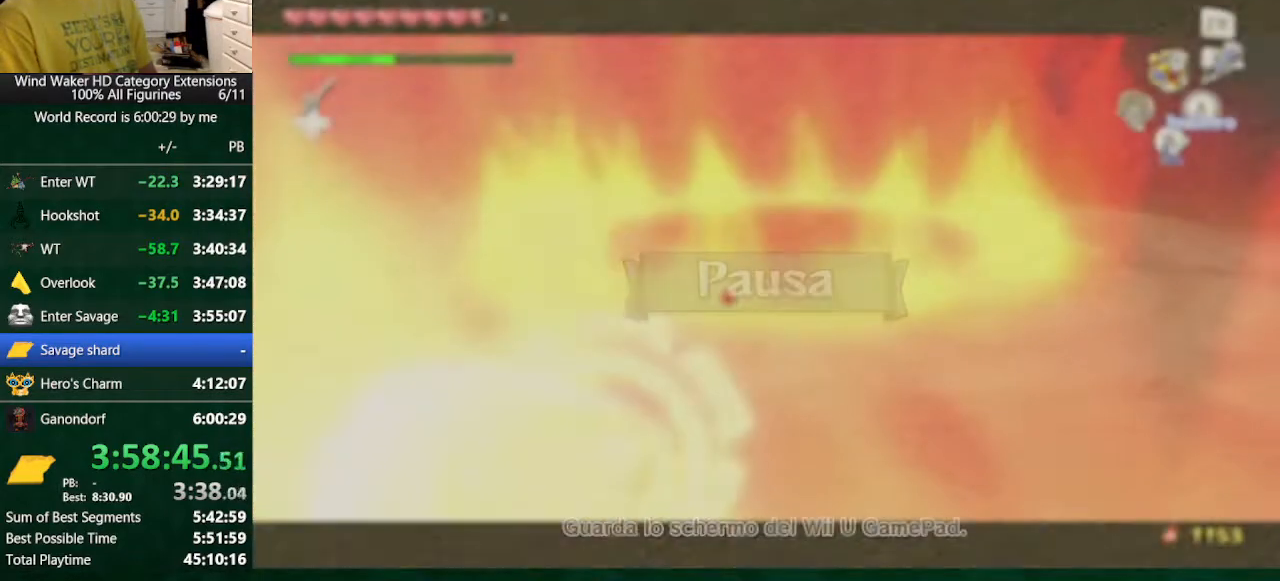
{"buttons": [], "left_stick": "up", "right_stick": "center", "button_events": []}